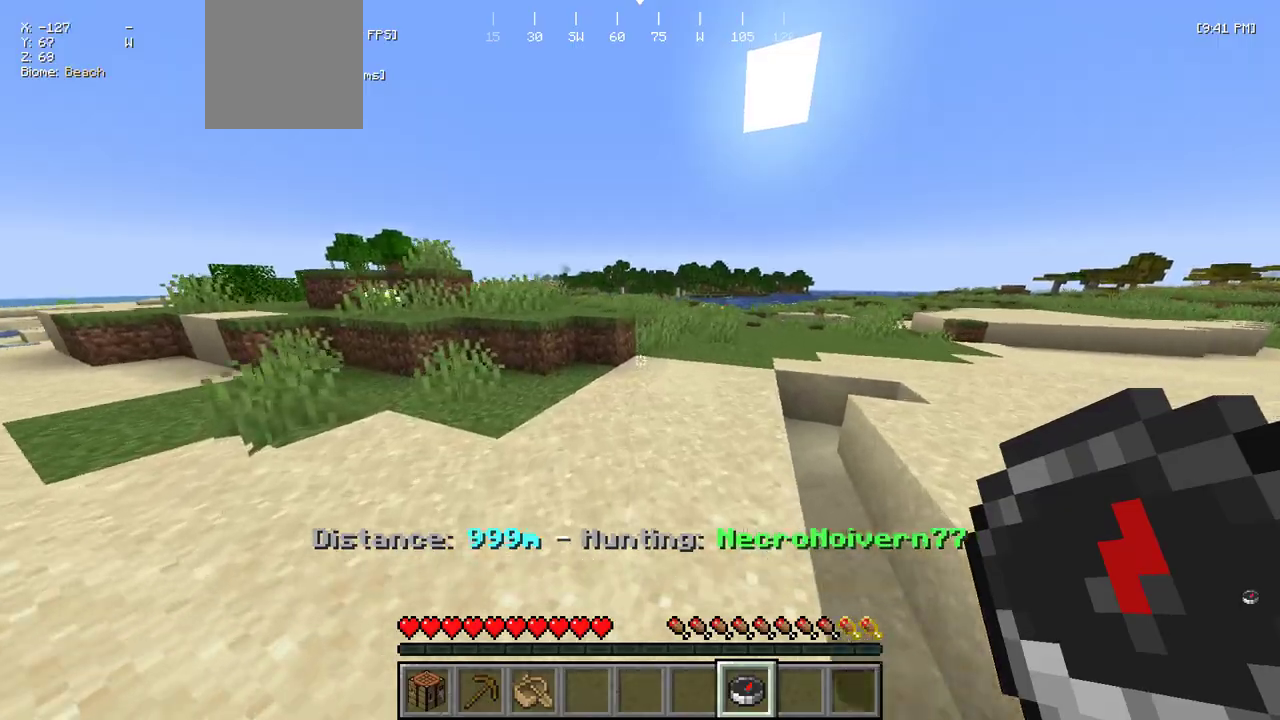
Gameplay with keyboard and mouse; each line is a JSON object with the keys and mouse buttons held at the frame after it. "events" lists presses ("down") and releases ("up") of "a", "d", "s", "w", "mouse_left" and "mouse_right" between this image and that frame as [ms after this image, input, new state], when the widget could be followed in between. "mouse_left", "mouse_right" = the "left", "right" buttons of the "mouse" list. No other keys are recorded. Fast repeated clicks can show as one long hold. Mouse movement is not recorded.
{"keys": ["w"], "mouse": ["right"], "events": []}
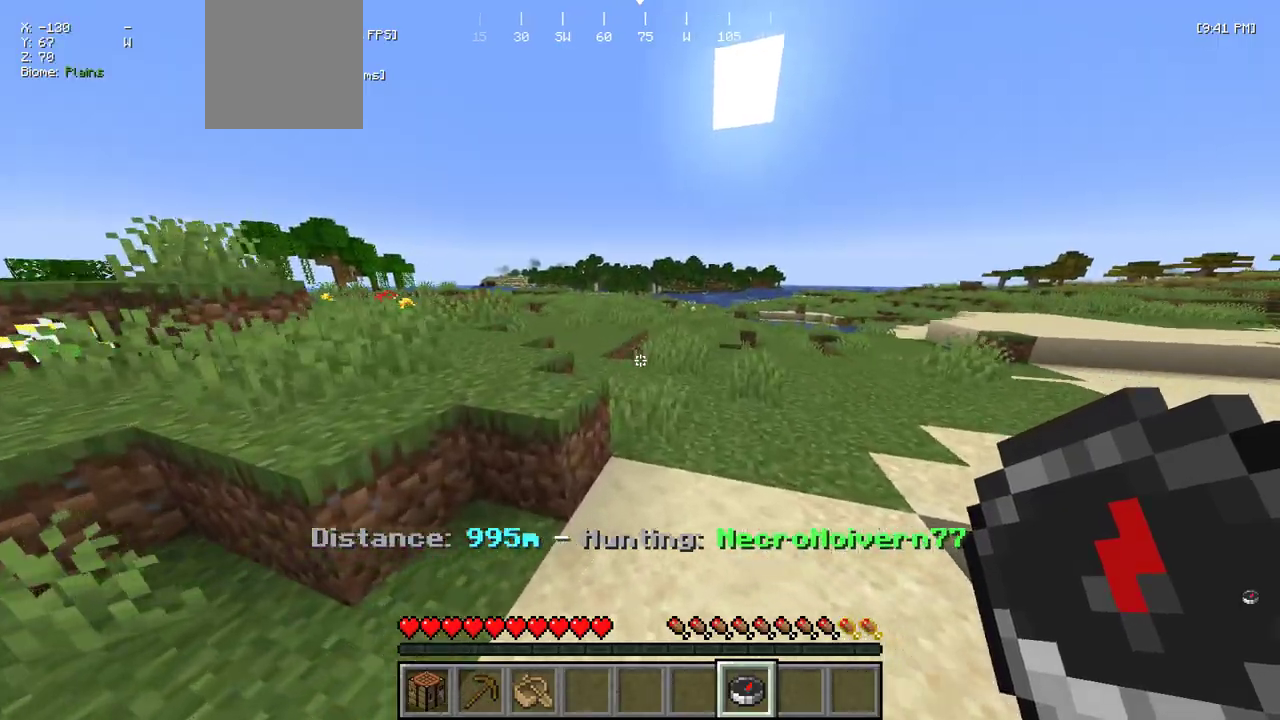
{"keys": ["w"], "mouse": ["right"], "events": []}
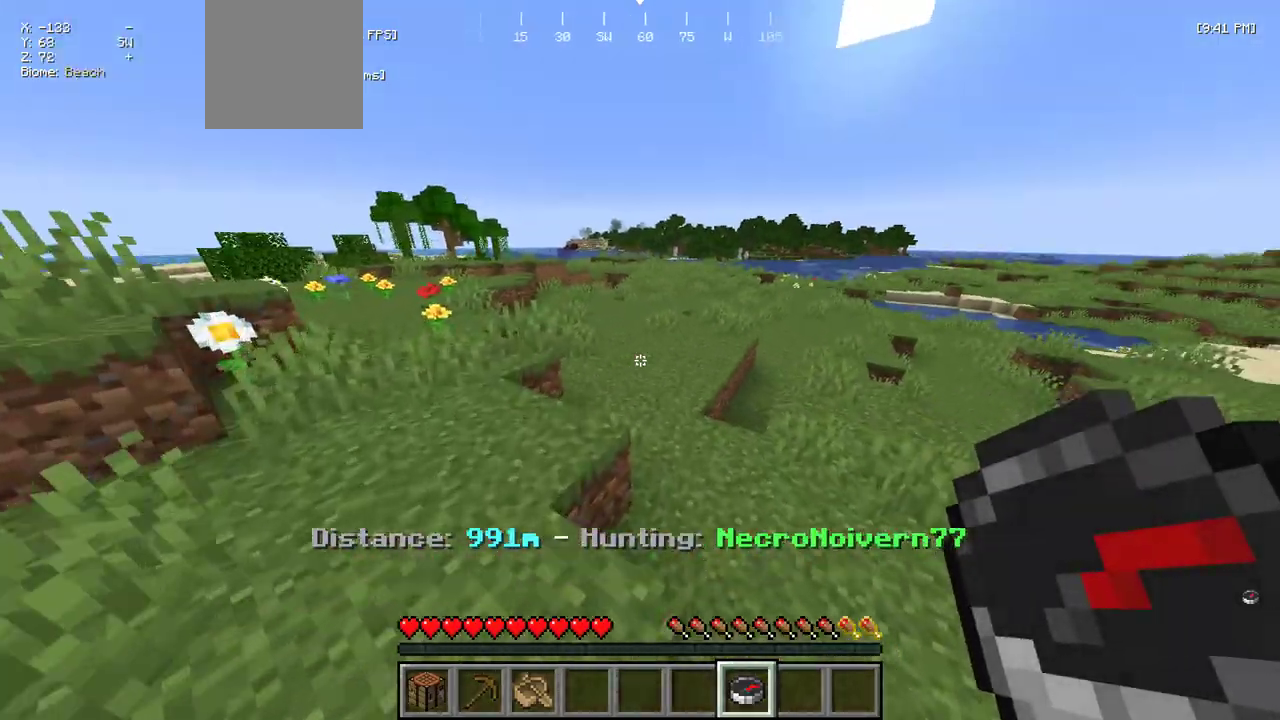
{"keys": ["w"], "mouse": ["right"], "events": []}
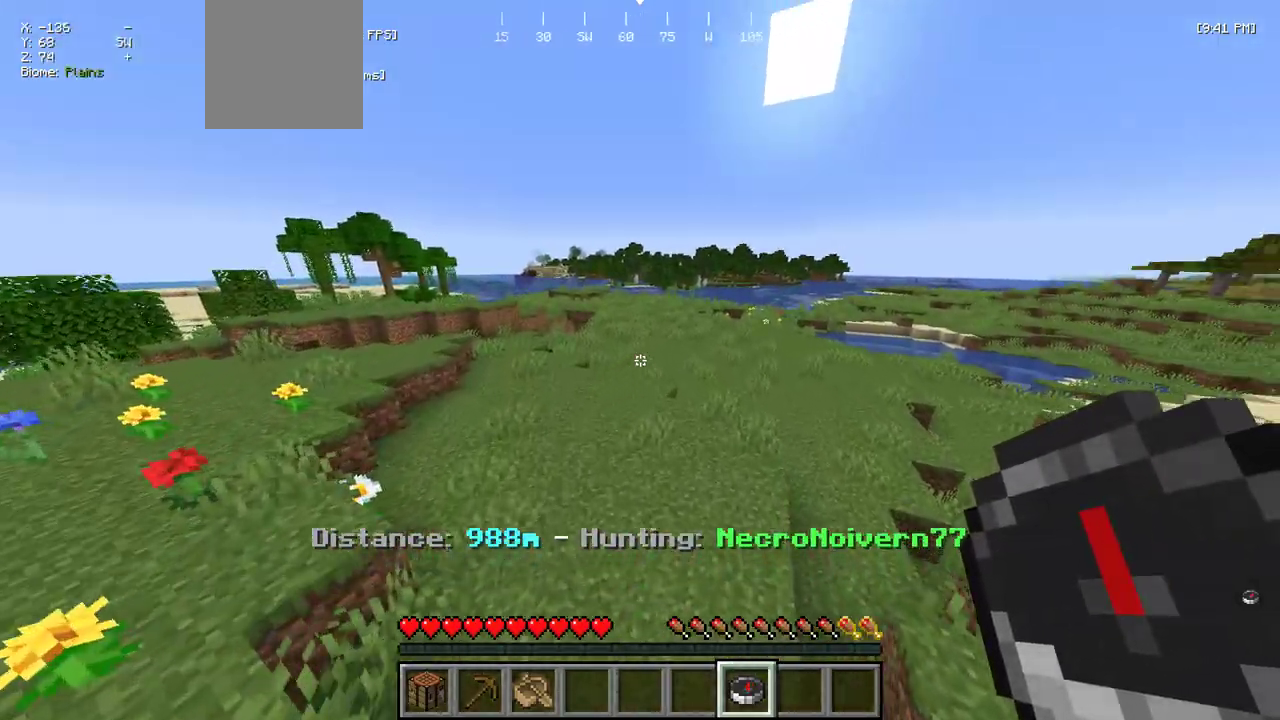
{"keys": ["w"], "mouse": ["right"], "events": []}
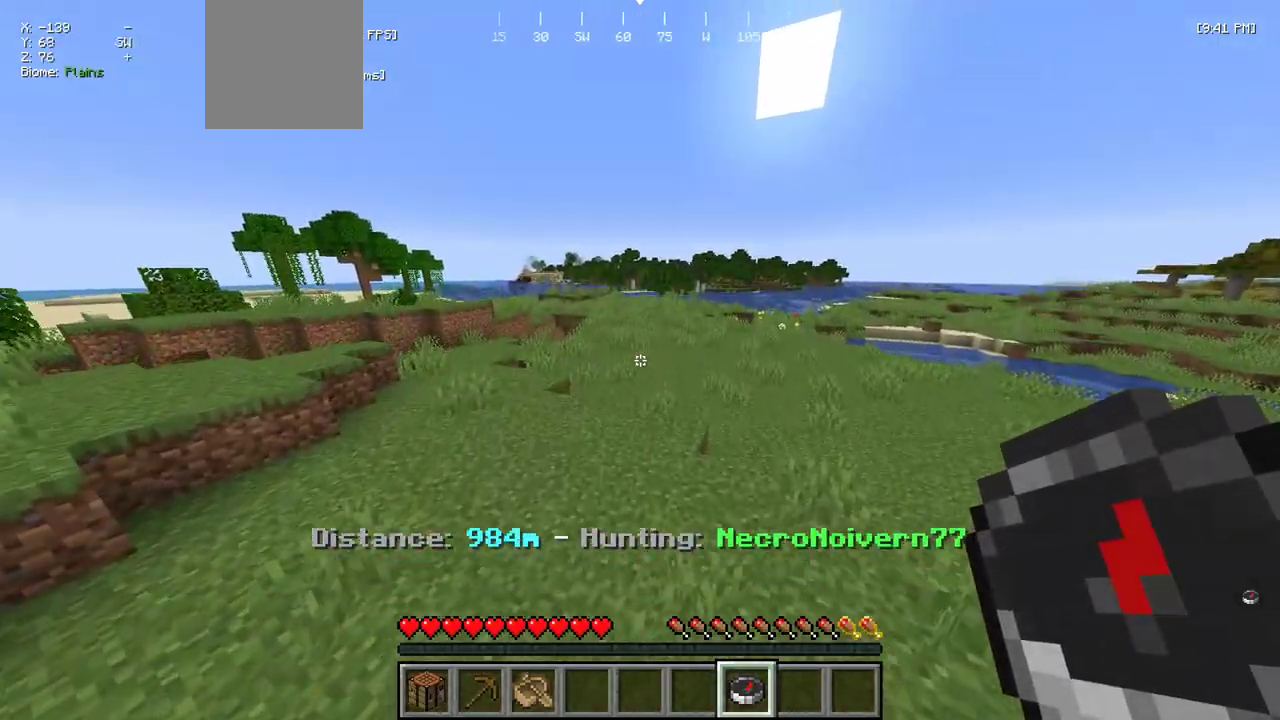
{"keys": ["w"], "mouse": ["right"], "events": []}
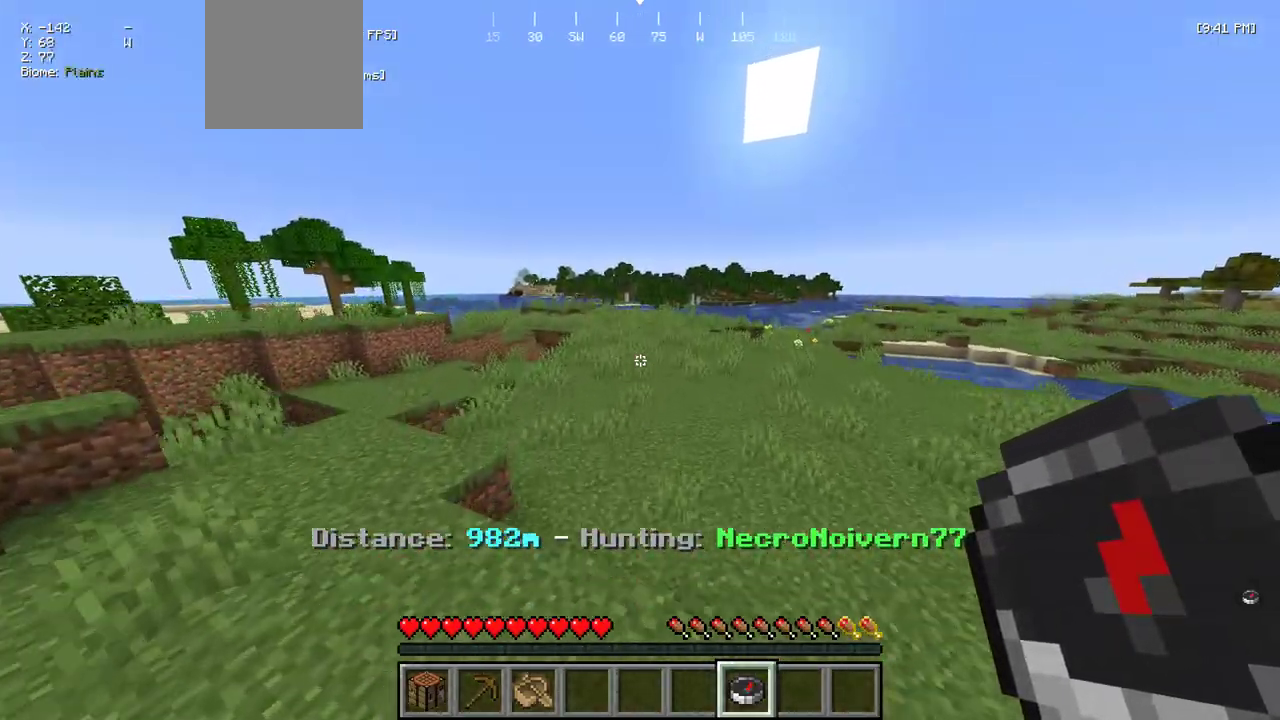
{"keys": ["w"], "mouse": ["right"], "events": []}
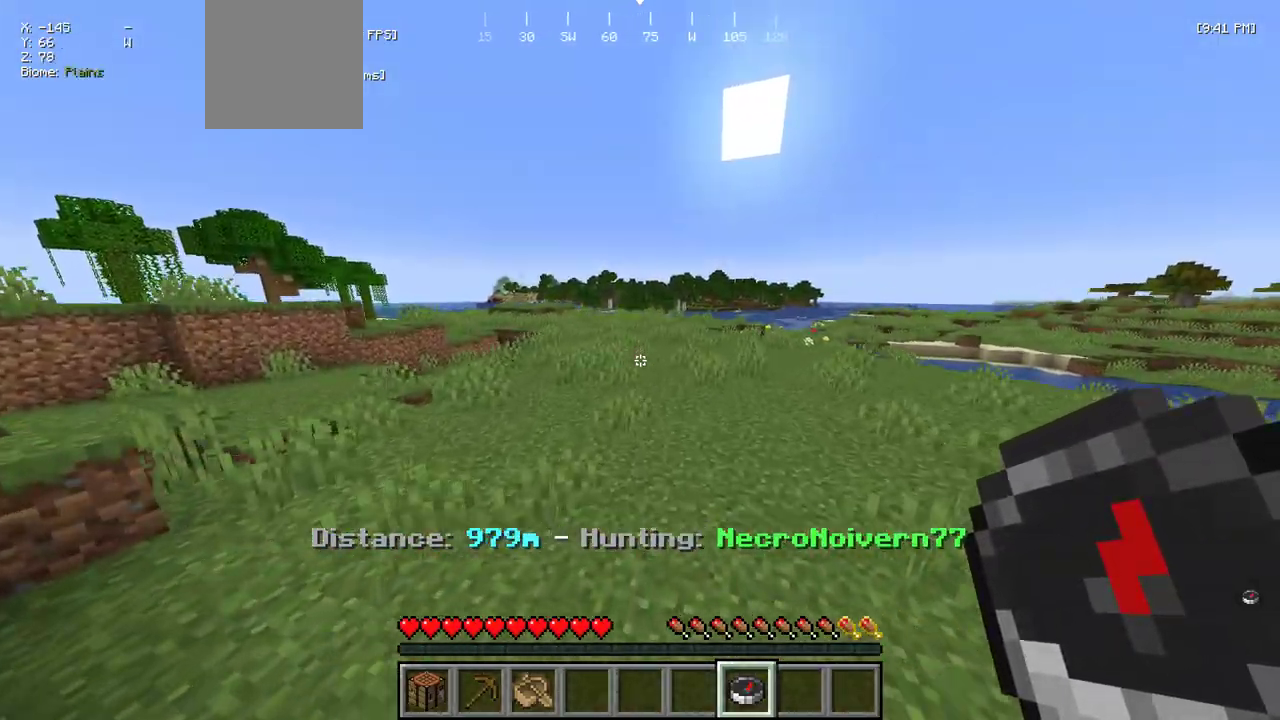
{"keys": ["w"], "mouse": ["right"], "events": []}
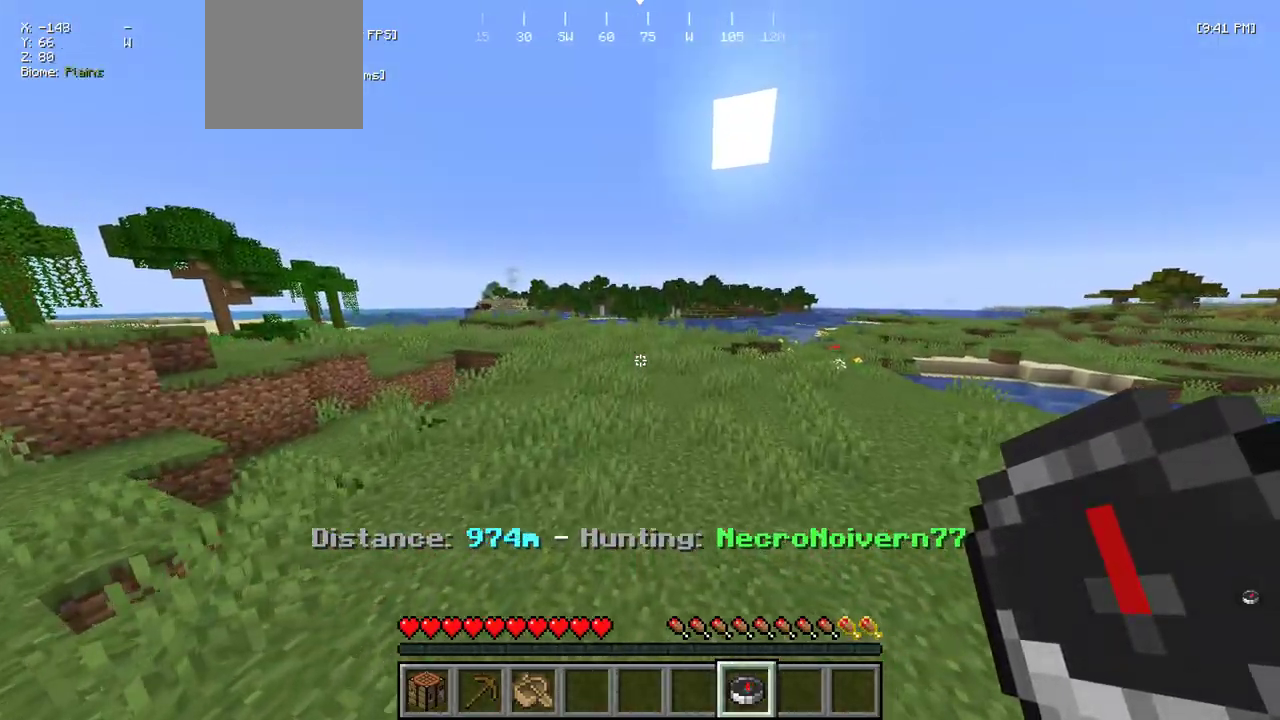
{"keys": ["w"], "mouse": ["right"], "events": []}
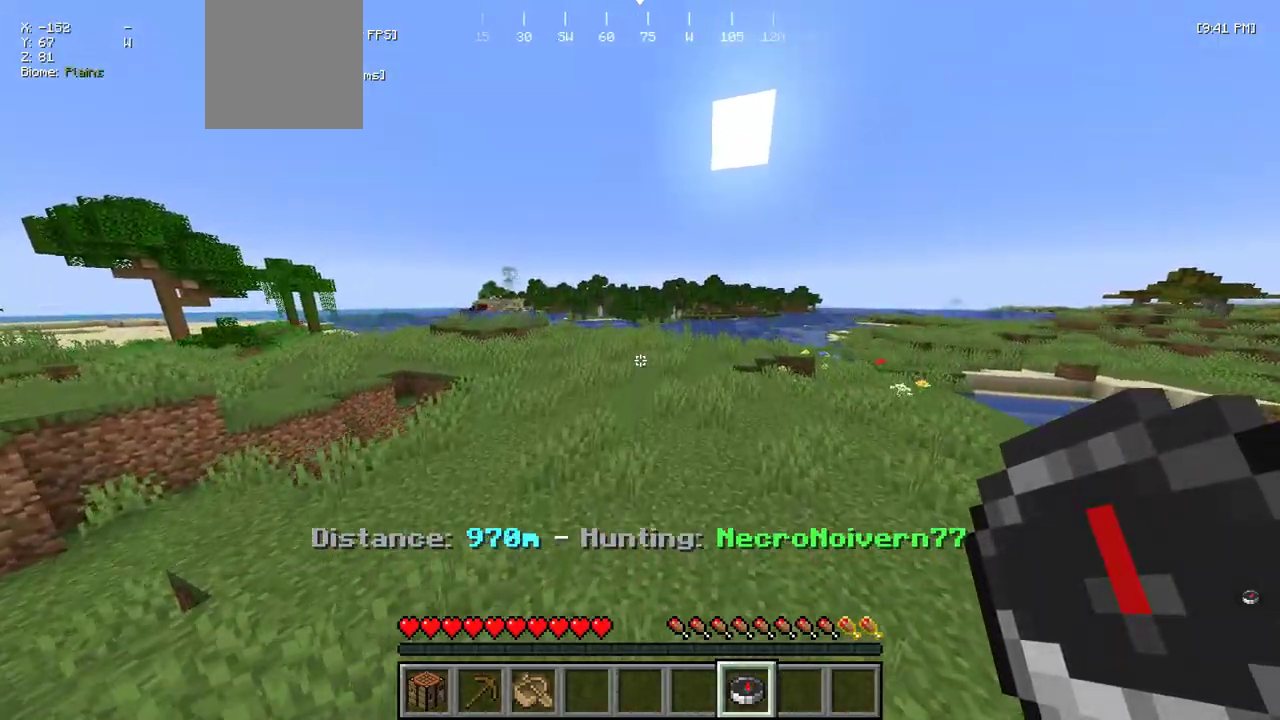
{"keys": ["w"], "mouse": ["right"], "events": []}
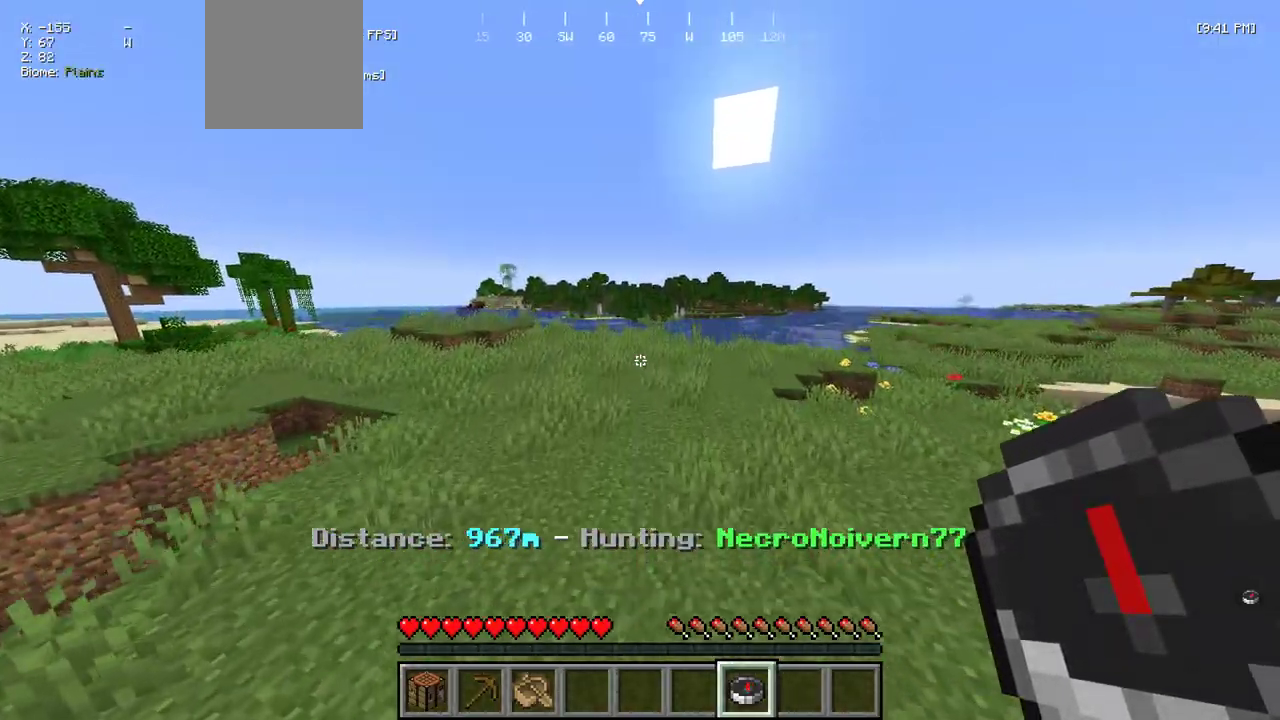
{"keys": ["w"], "mouse": ["right"], "events": []}
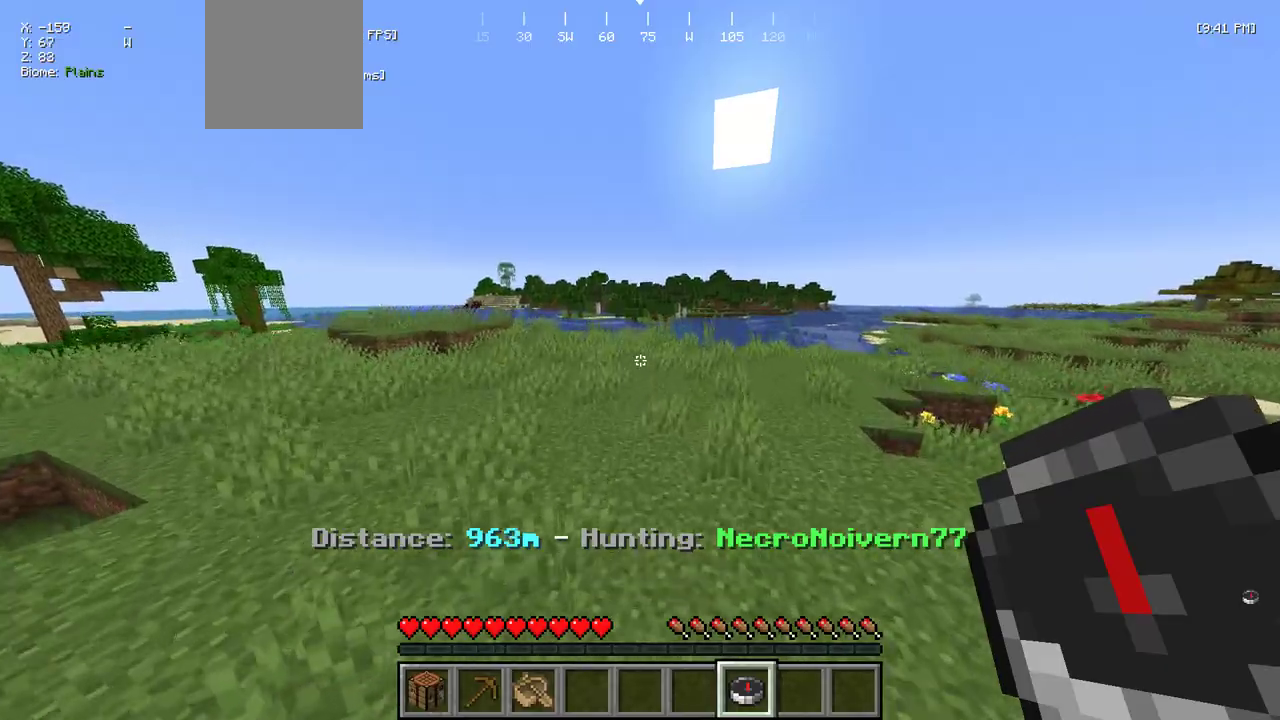
{"keys": ["w"], "mouse": ["right"], "events": []}
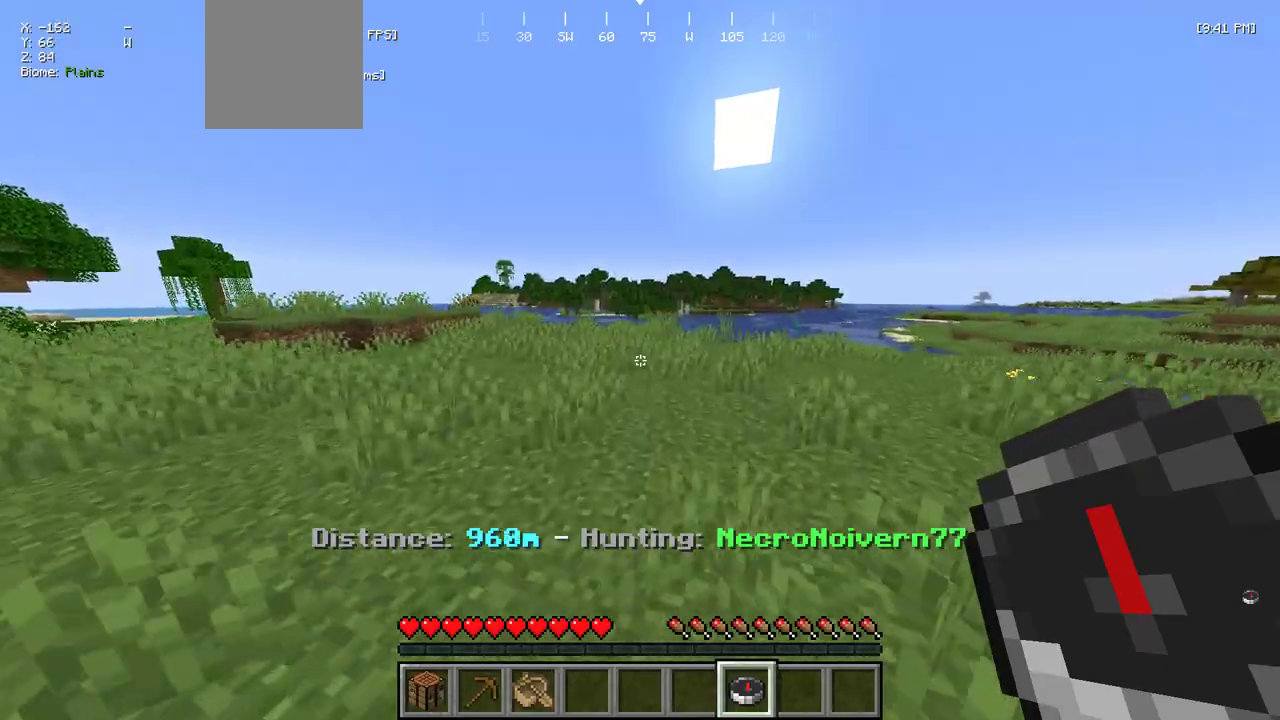
{"keys": ["w"], "mouse": ["right"], "events": []}
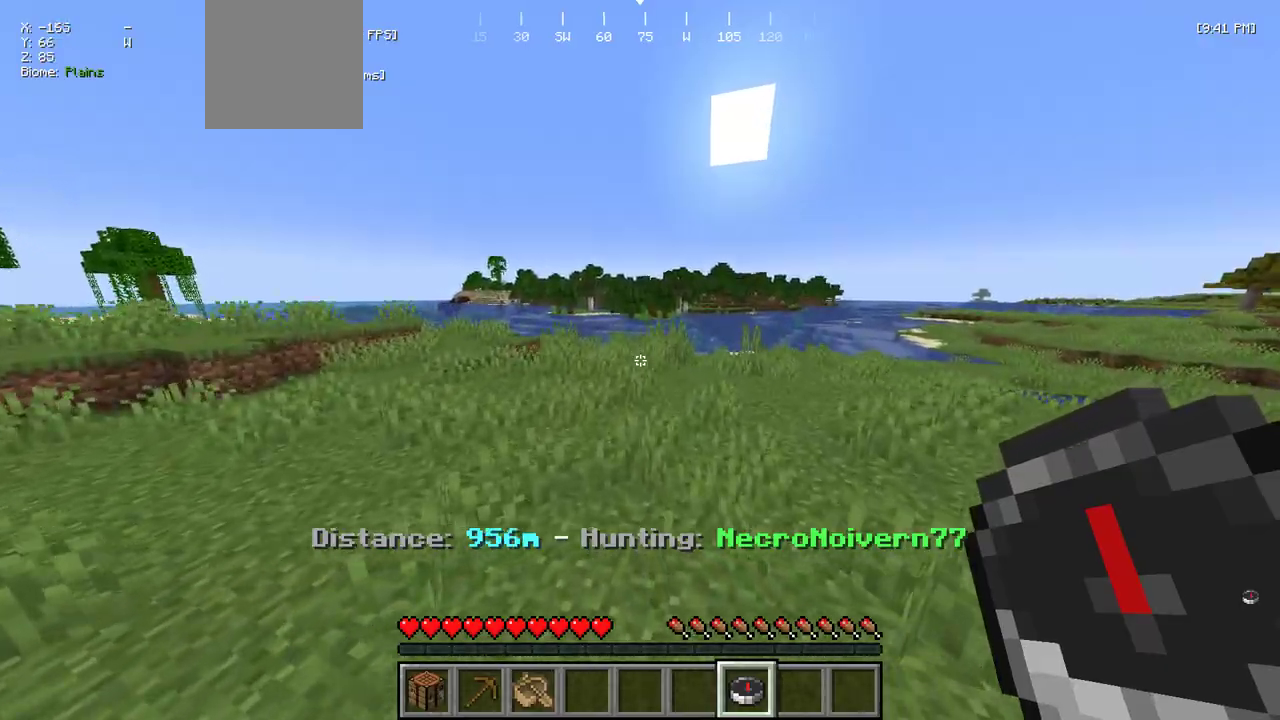
{"keys": ["w"], "mouse": ["right"], "events": []}
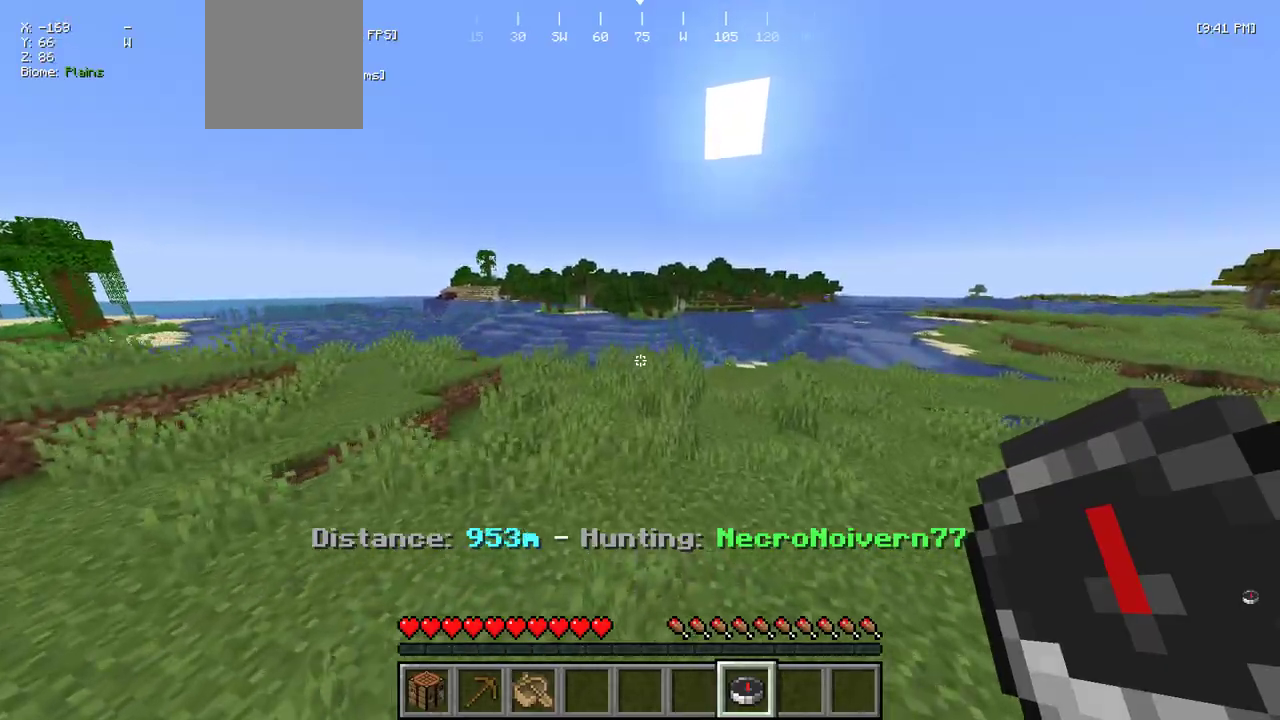
{"keys": ["w"], "mouse": ["right"], "events": []}
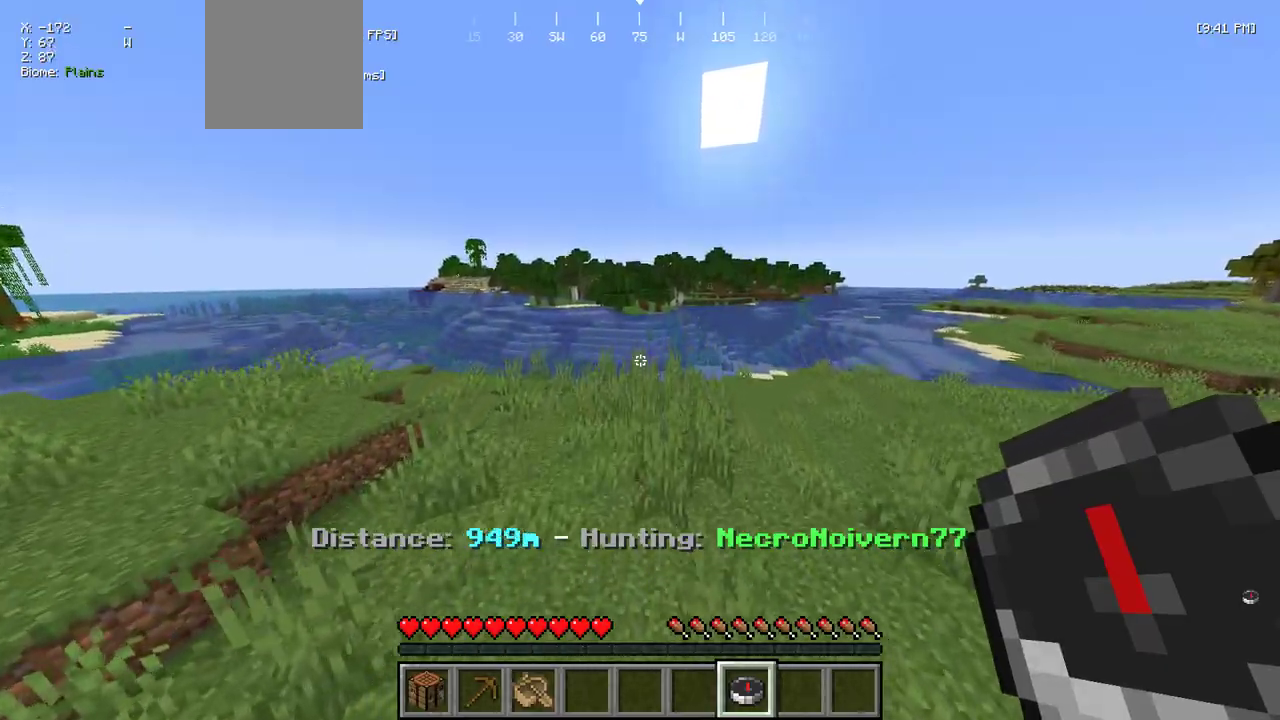
{"keys": ["w"], "mouse": ["right"], "events": []}
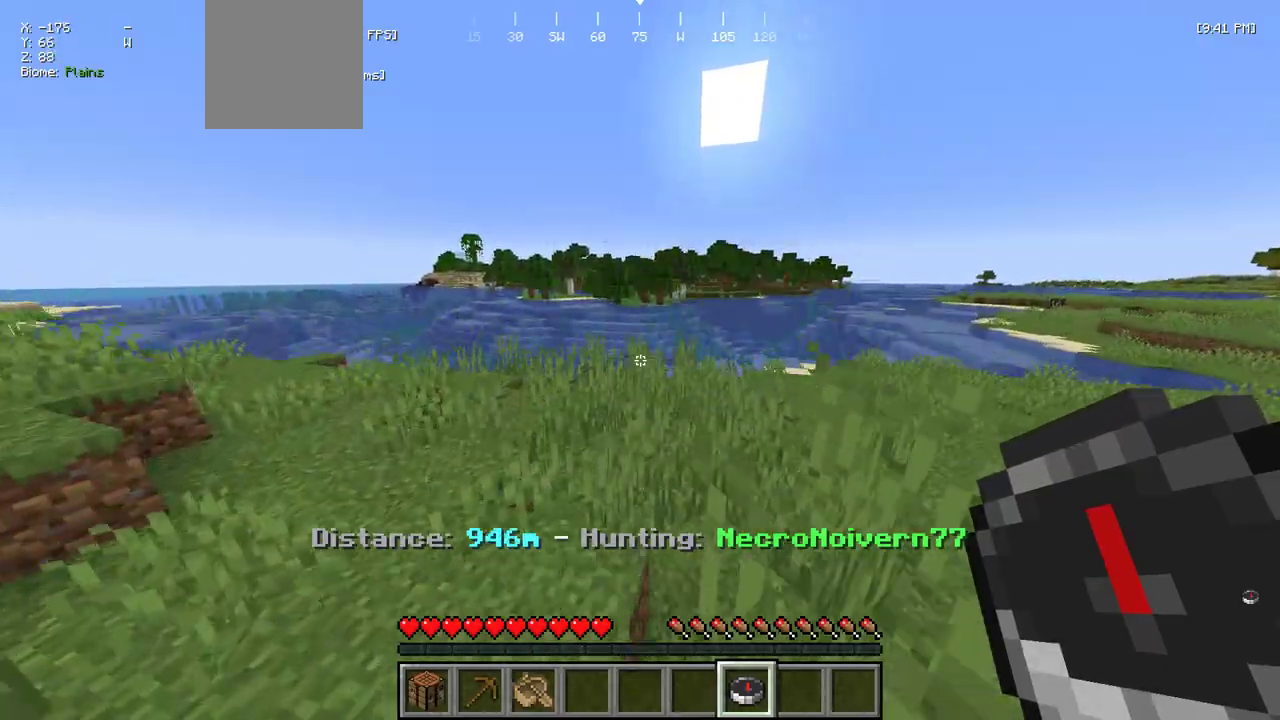
{"keys": ["w"], "mouse": ["right"], "events": []}
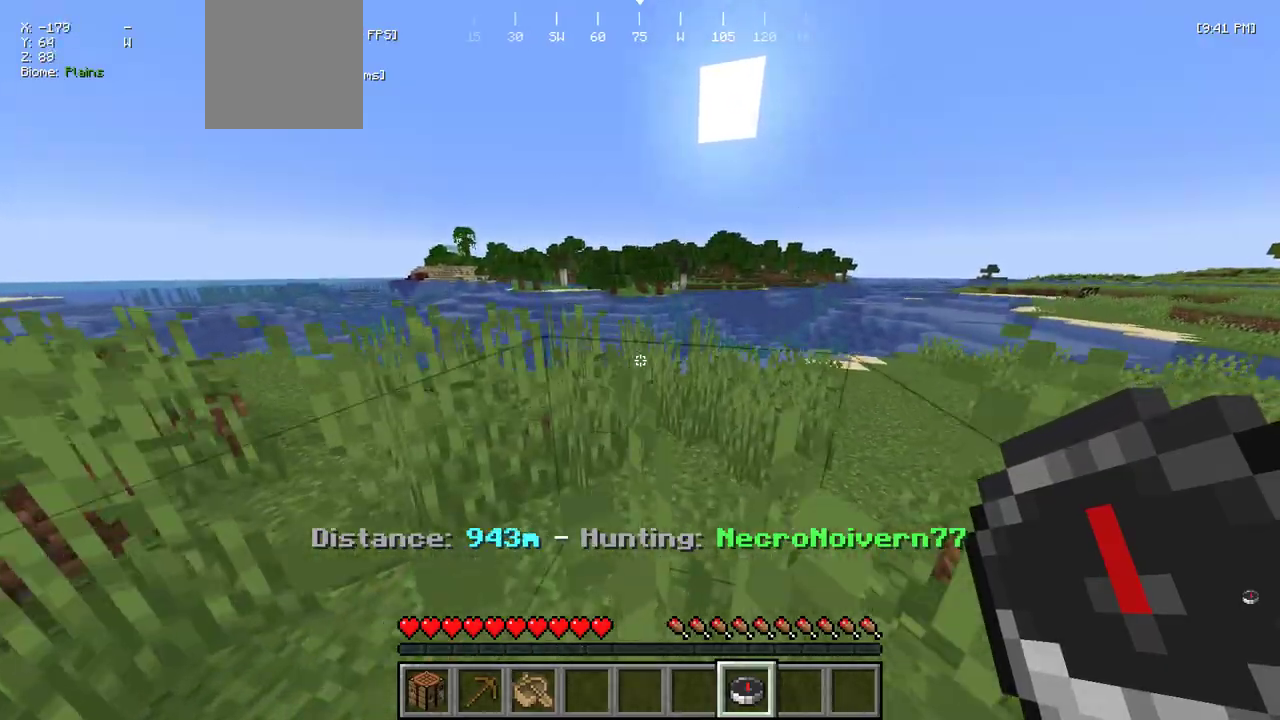
{"keys": ["d", "w"], "mouse": [], "events": [[417, "d", "down"], [484, "mouse_right", "up"]]}
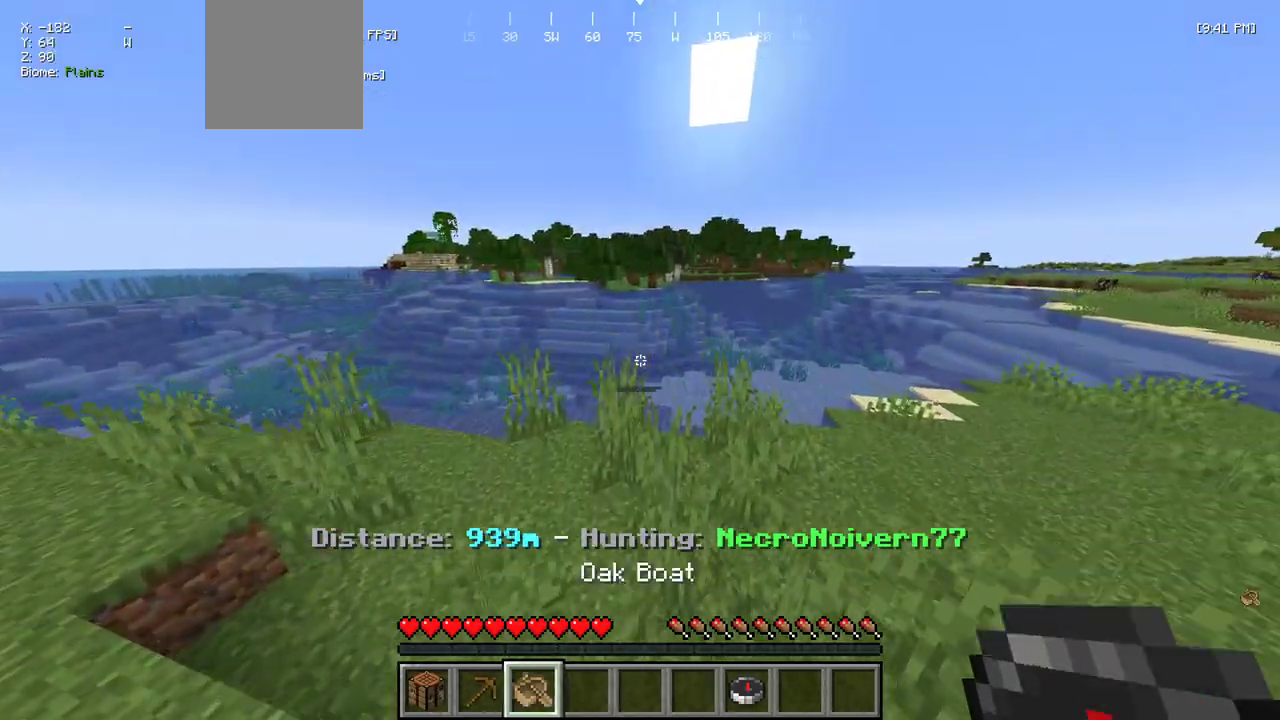
{"keys": ["w"], "mouse": [], "events": [[184, "d", "up"]]}
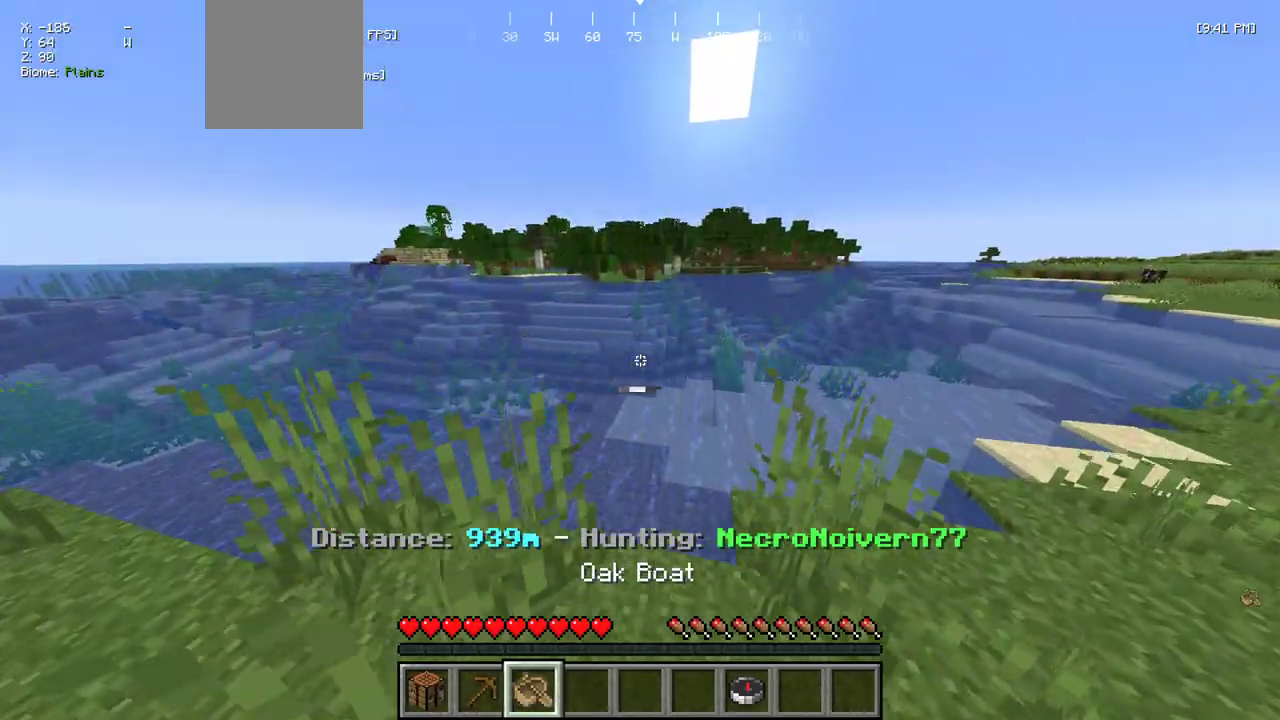
{"keys": ["w"], "mouse": ["right"], "events": [[300, "mouse_right", "down"]]}
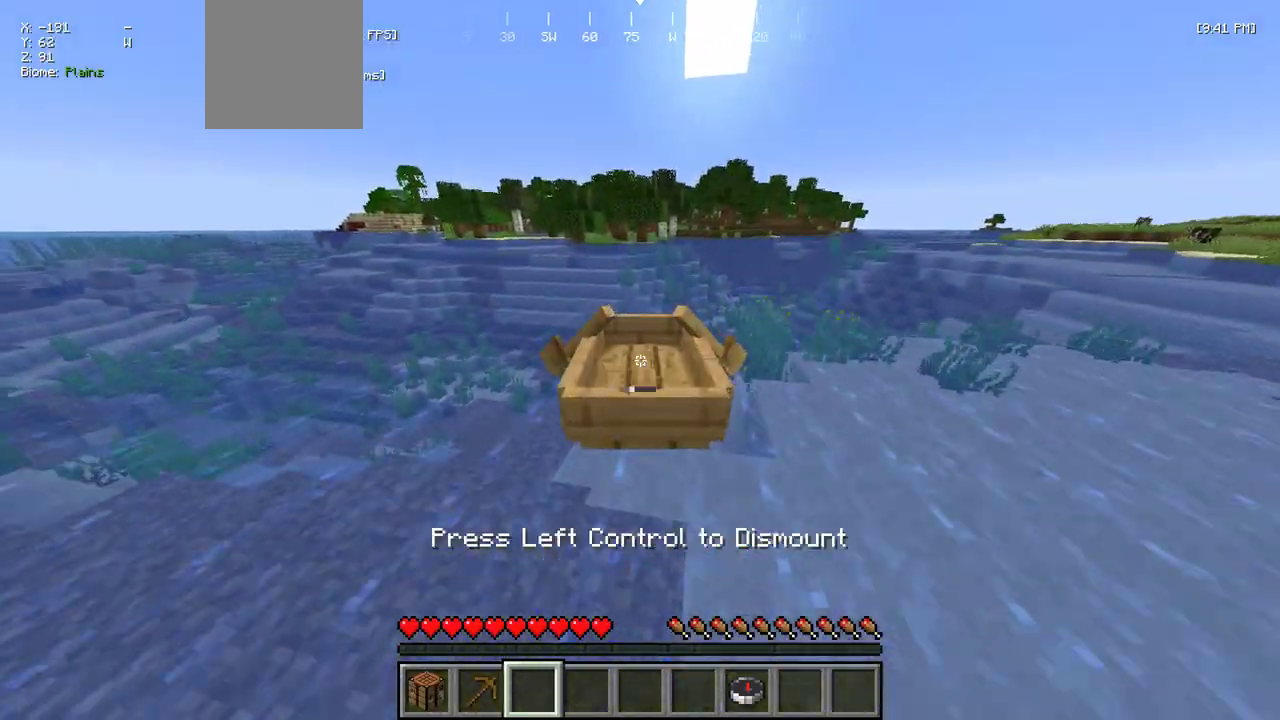
{"keys": ["w"], "mouse": [], "events": [[150, "mouse_right", "up"]]}
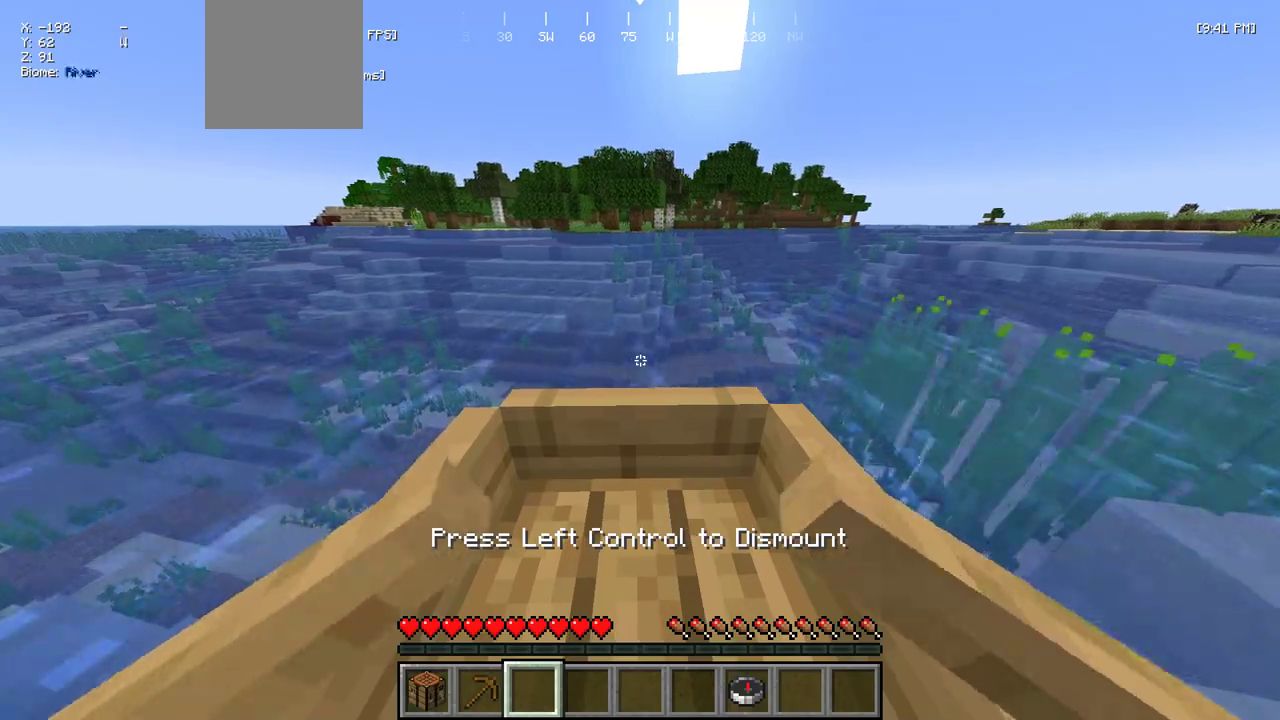
{"keys": ["w"], "mouse": [], "events": []}
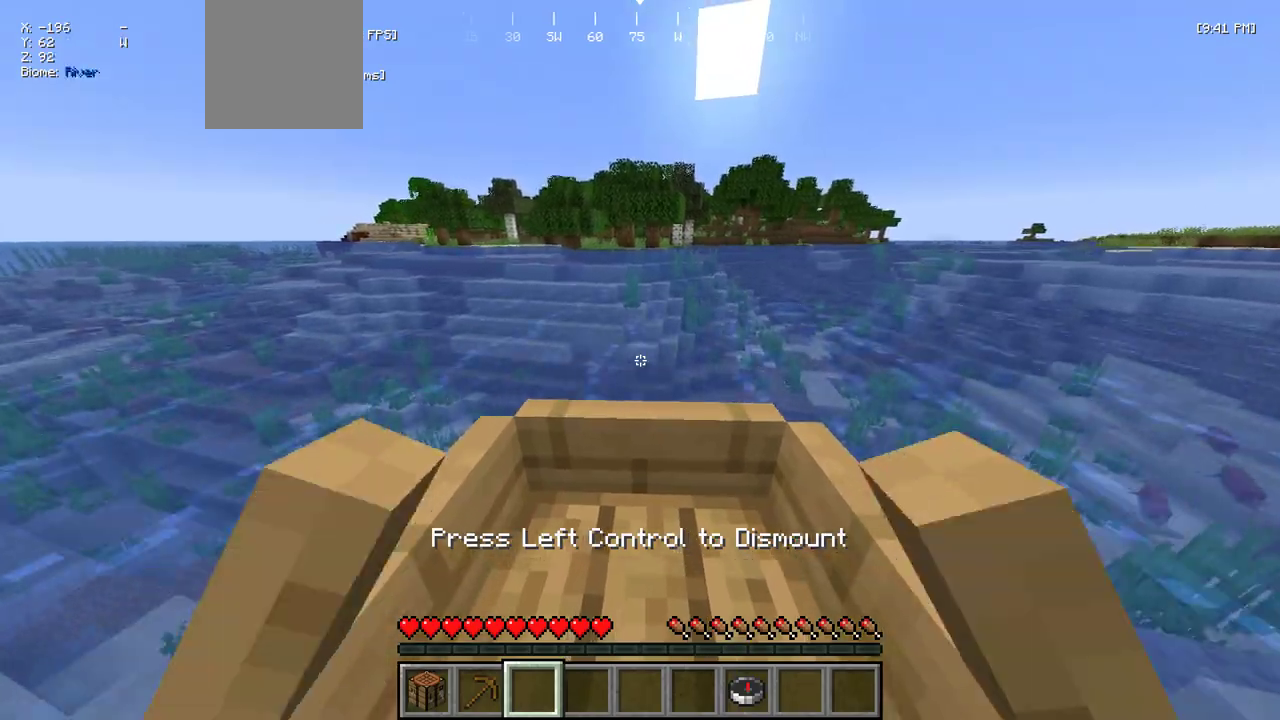
{"keys": ["w"], "mouse": [], "events": []}
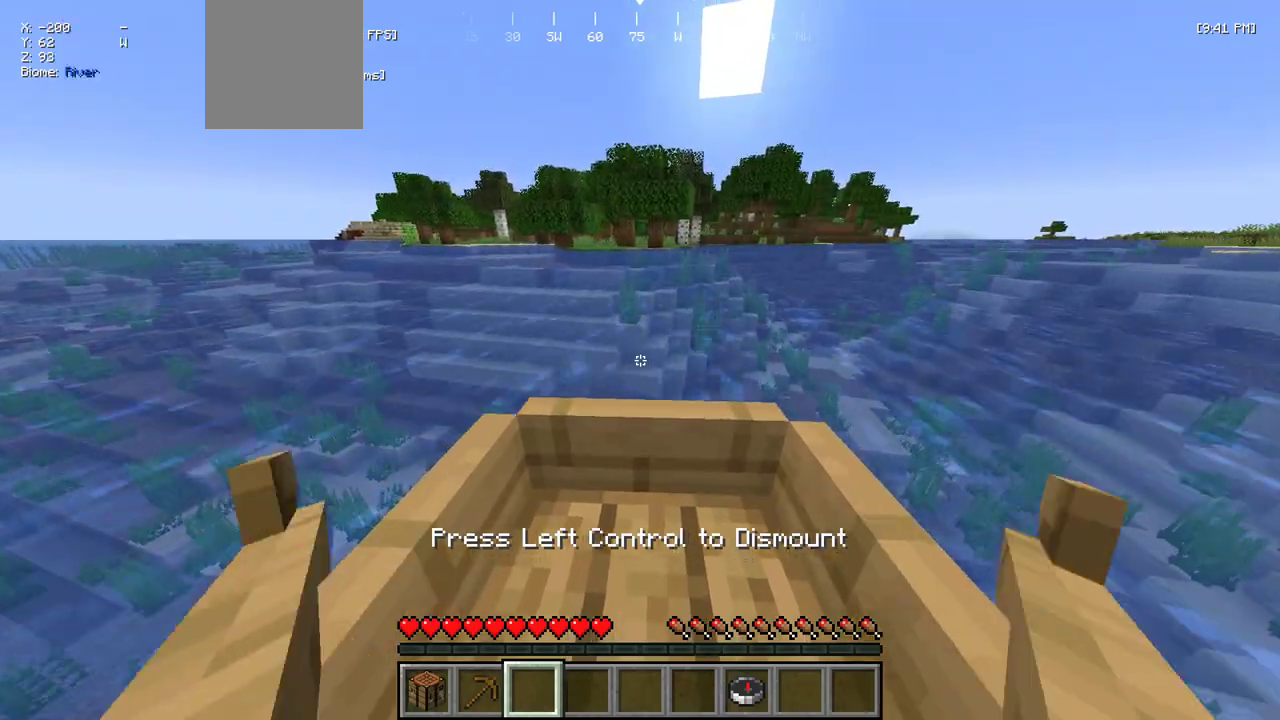
{"keys": ["a", "w"], "mouse": [], "events": [[467, "a", "down"]]}
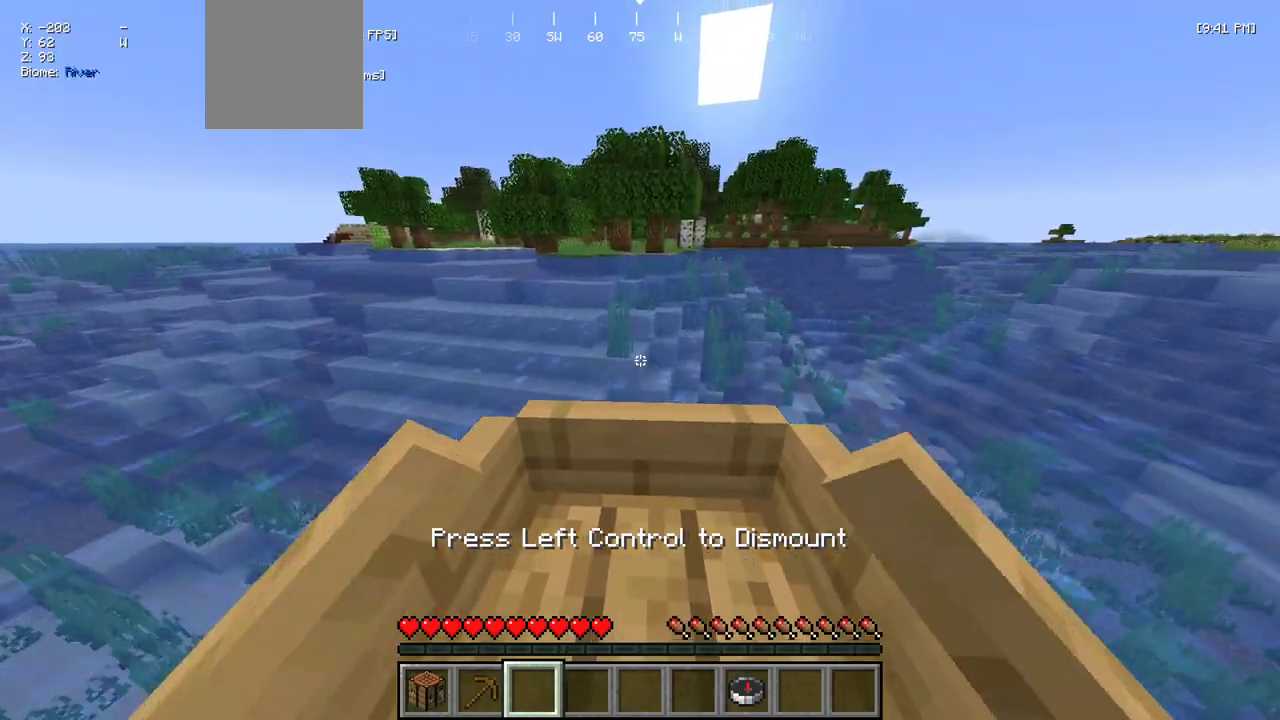
{"keys": ["w"], "mouse": [], "events": [[67, "a", "up"]]}
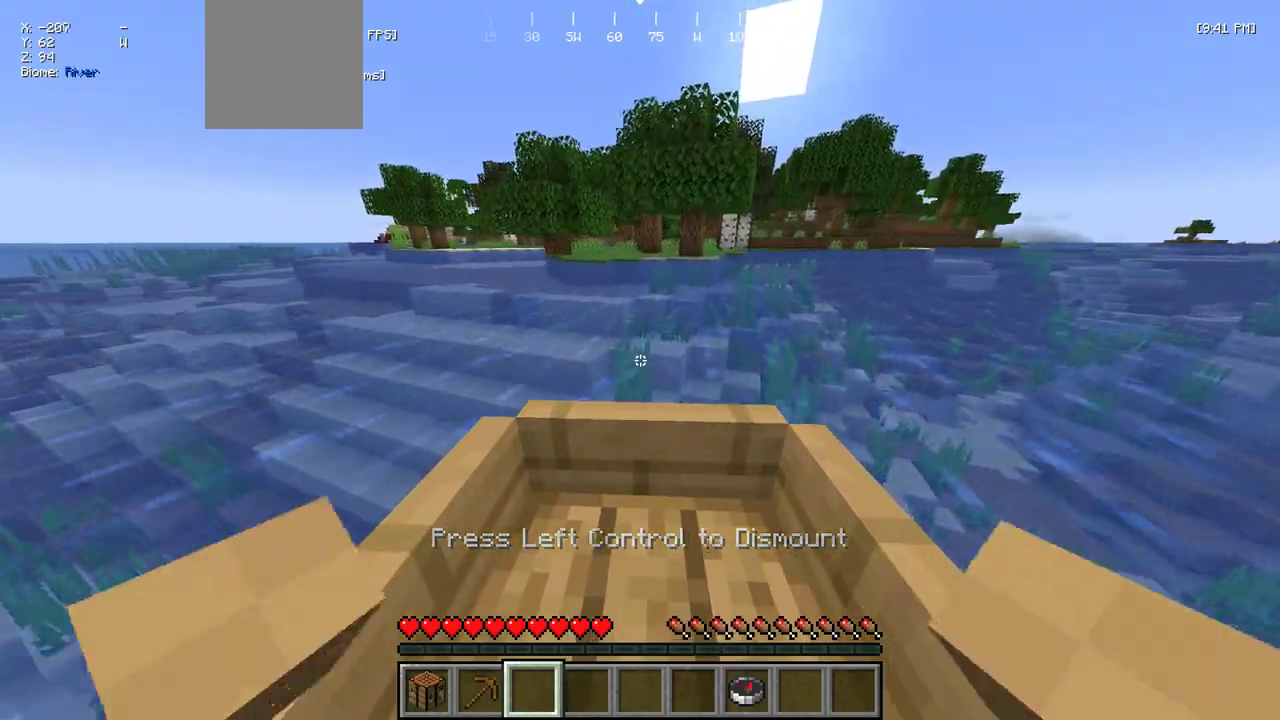
{"keys": ["w"], "mouse": [], "events": []}
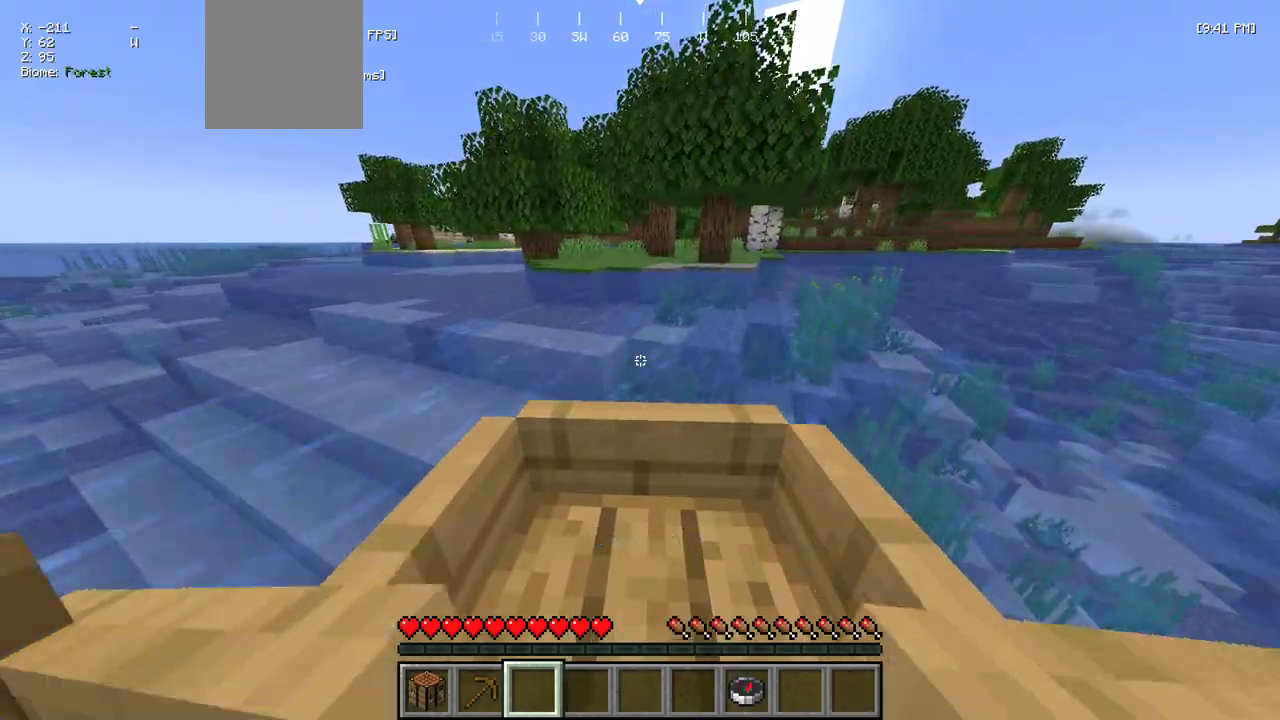
{"keys": ["w"], "mouse": [], "events": []}
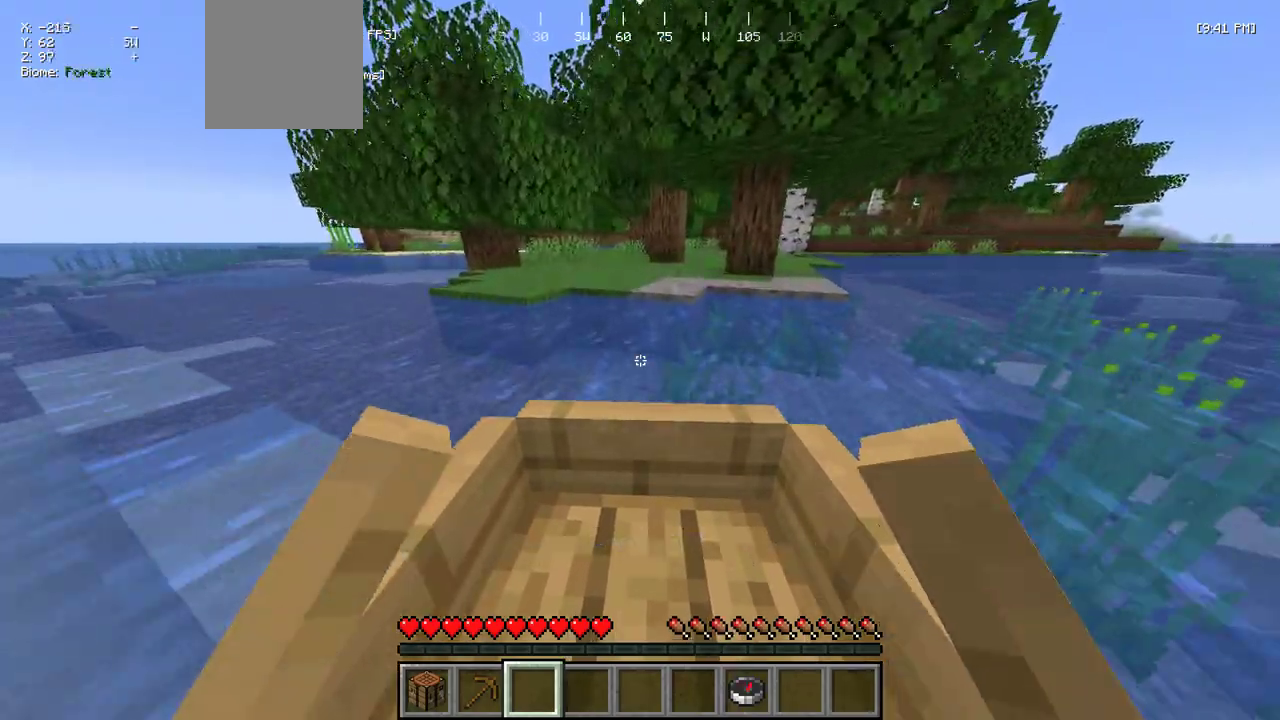
{"keys": ["d"], "mouse": [], "events": [[400, "w", "up"], [417, "d", "down"]]}
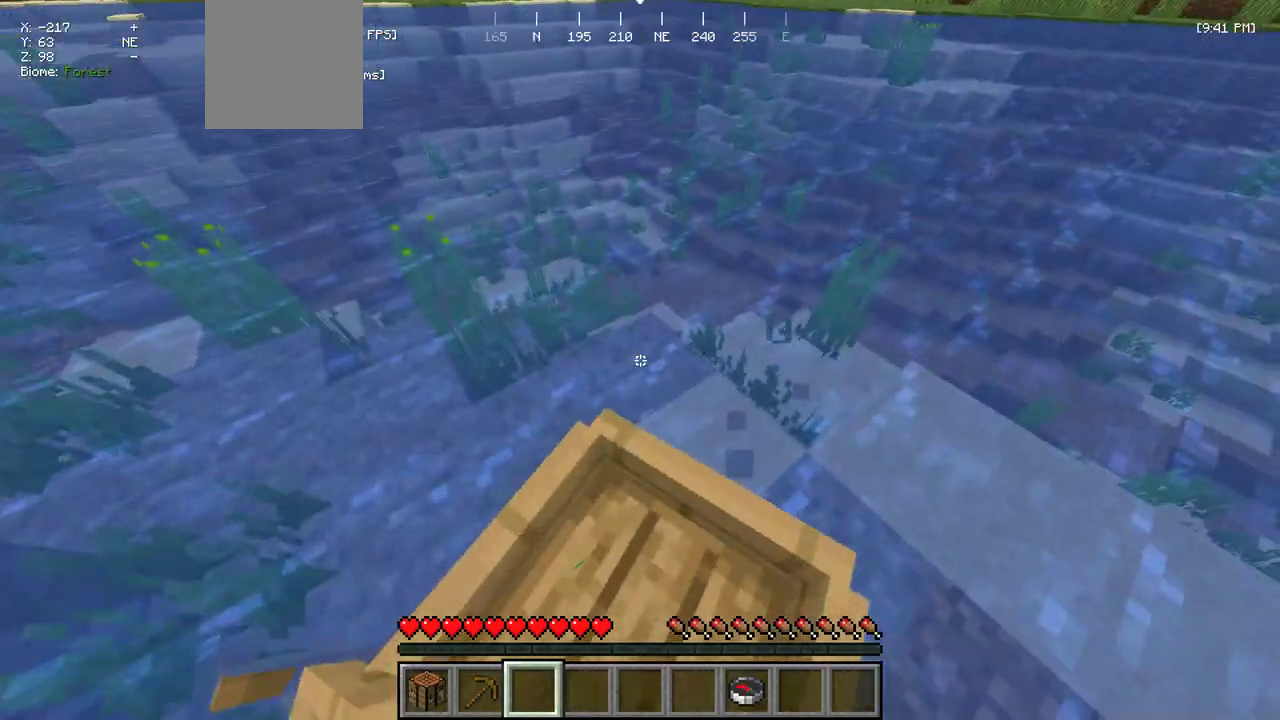
{"keys": [], "mouse": ["left"], "events": [[17, "w", "down"], [84, "d", "up"], [117, "w", "up"], [200, "mouse_left", "down"]]}
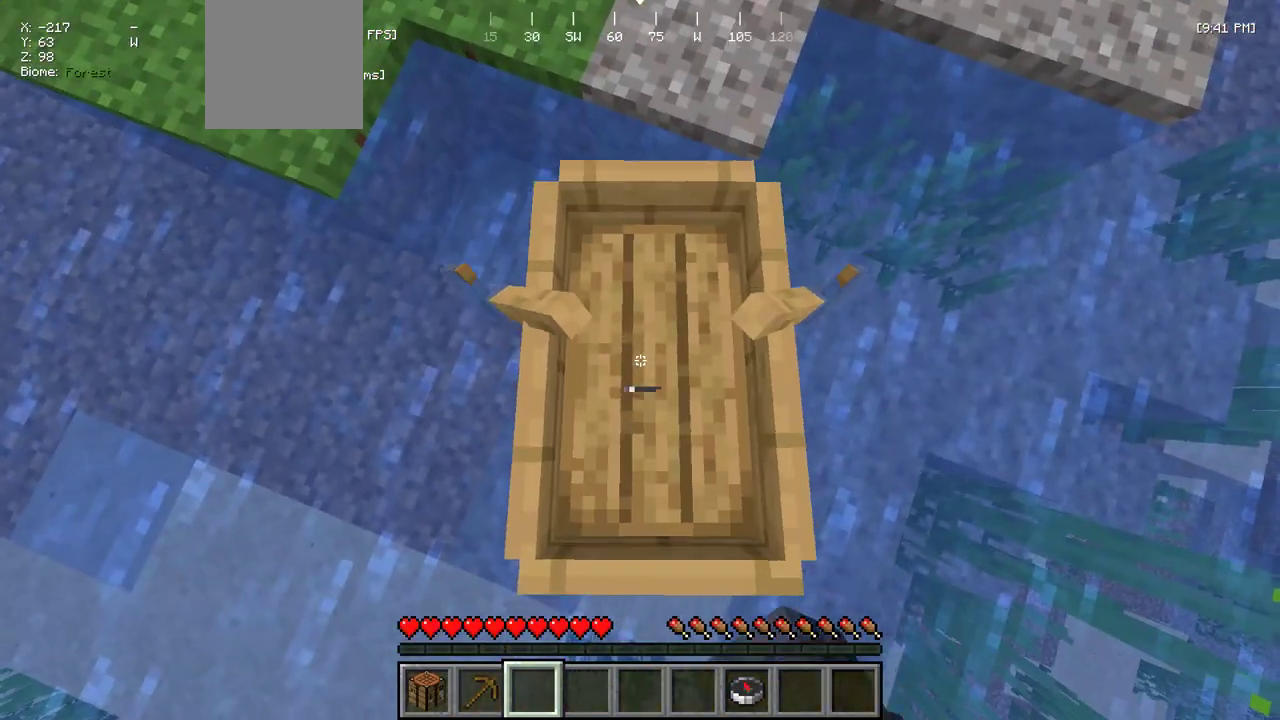
{"keys": [], "mouse": ["left"], "events": []}
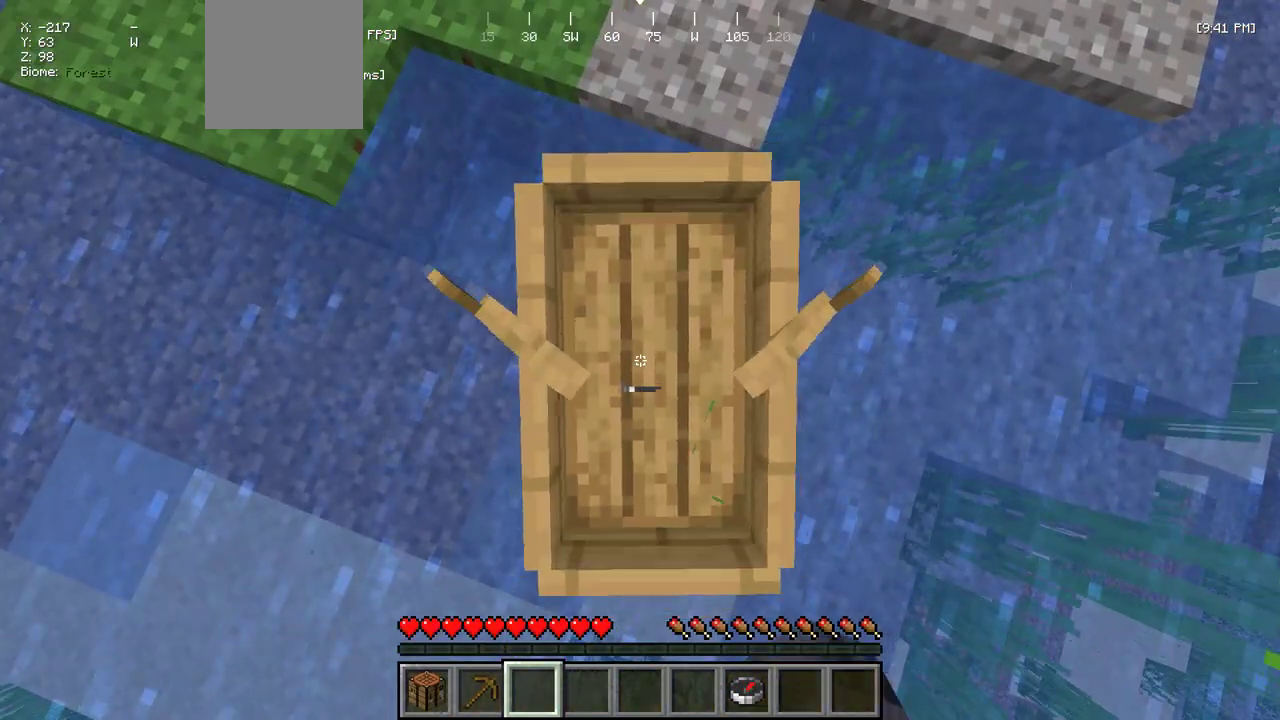
{"keys": [], "mouse": ["left"], "events": []}